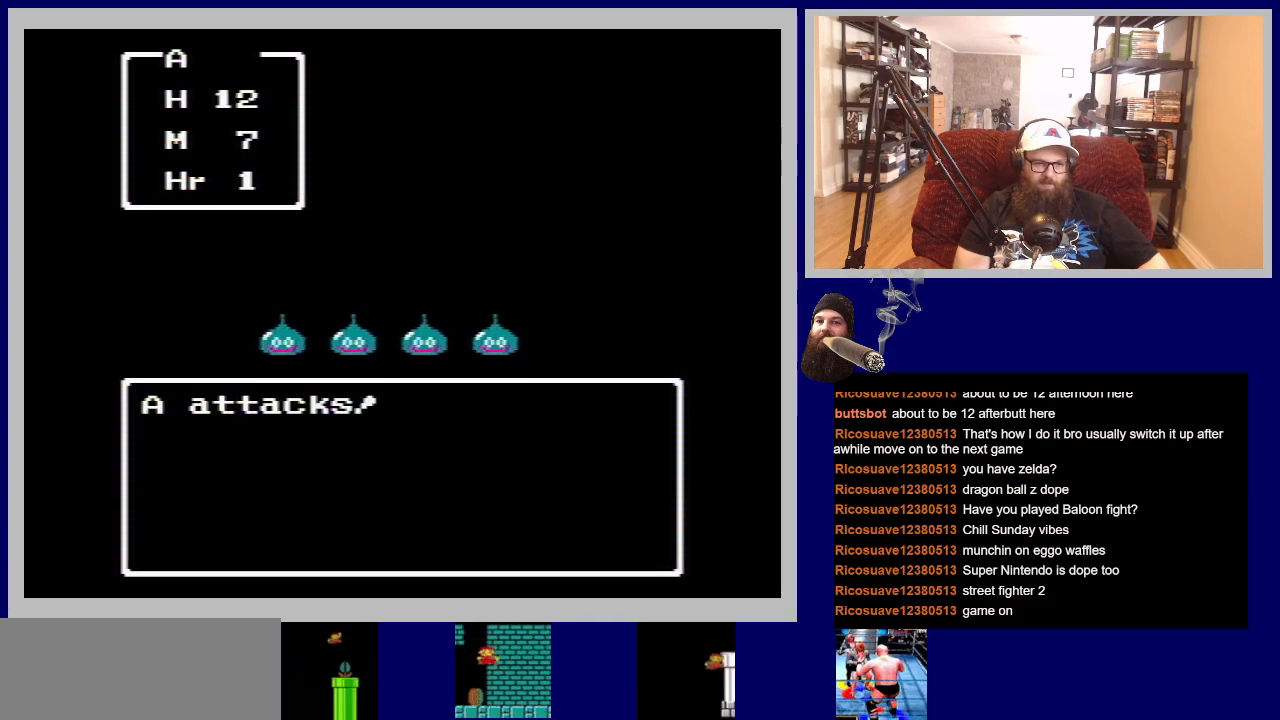
Gameplay with a controller (Nintendo layout); each line is a JSON object with the inputs held at the frame after it. "events" lists button and stick changes between this image and that frame as [ms after this image, input, new state], when the widget could be followed in between. Not read: L3 R3.
{"buttons": ["A"], "events": [[17, "A", "up"], [500, "A", "down"]]}
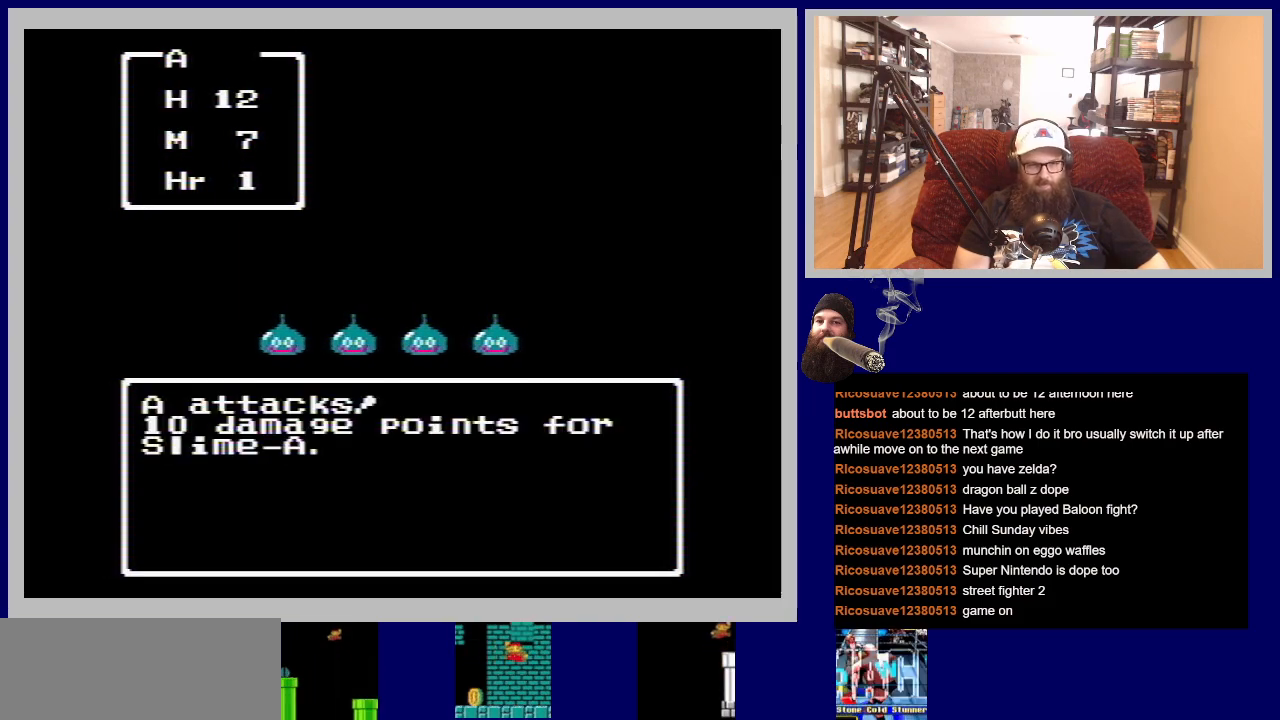
{"buttons": [], "events": [[200, "A", "up"]]}
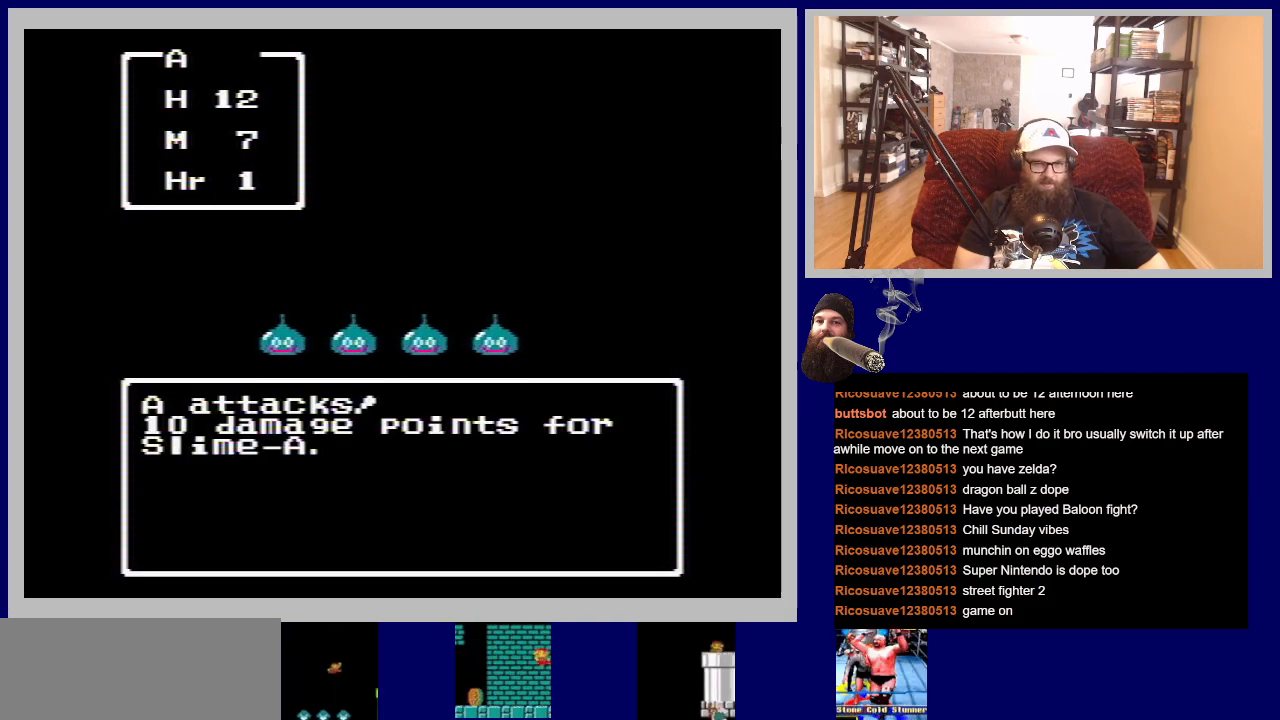
{"buttons": [], "events": [[133, "A", "down"], [300, "A", "up"]]}
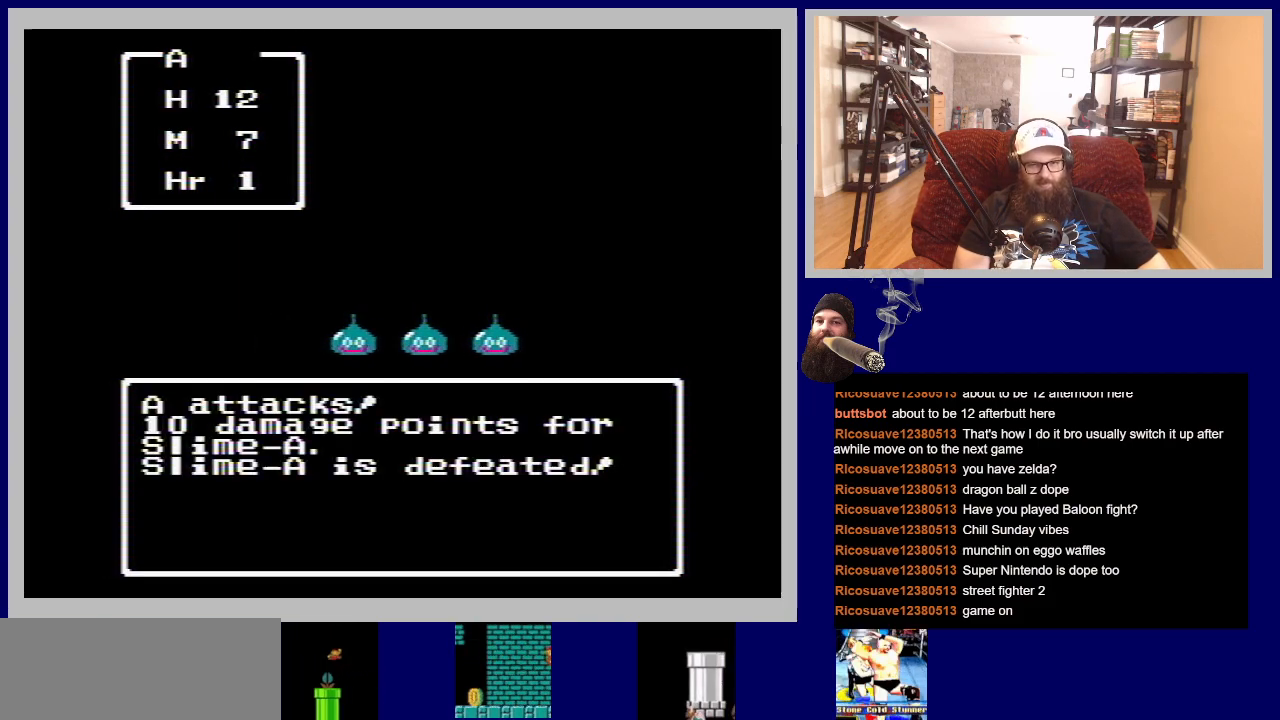
{"buttons": [], "events": []}
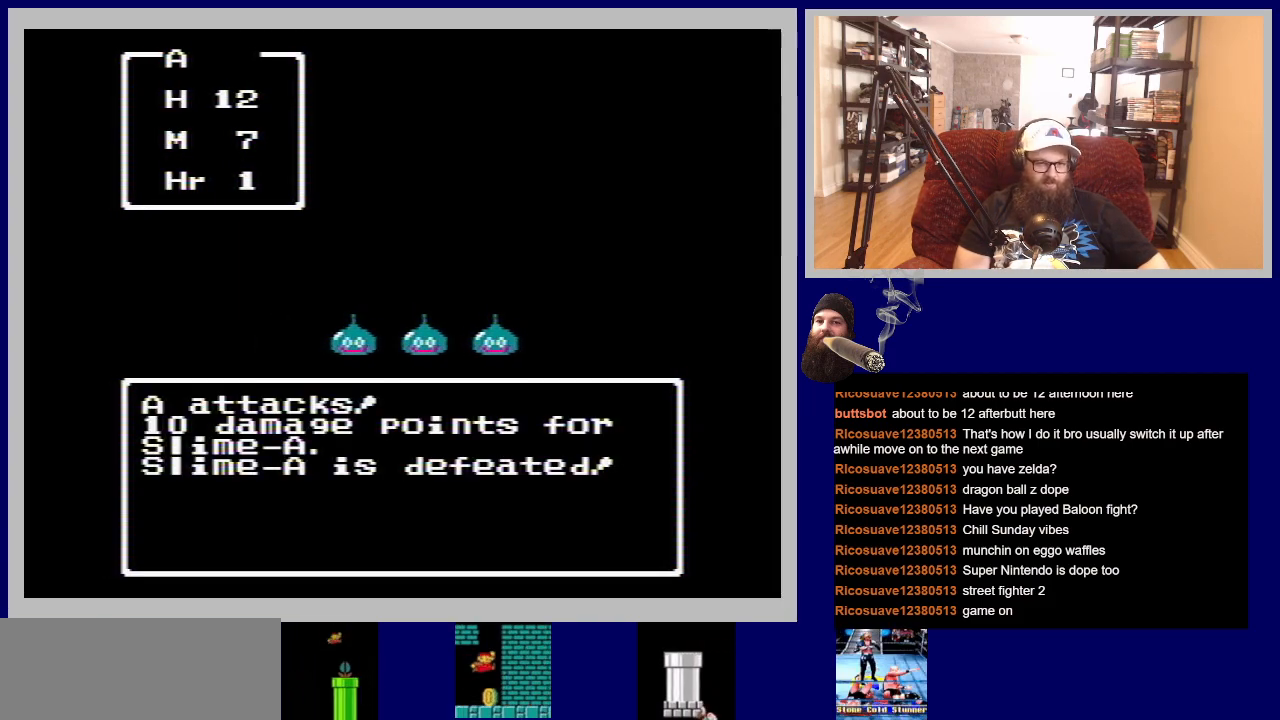
{"buttons": [], "events": [[67, "A", "down"], [217, "A", "up"]]}
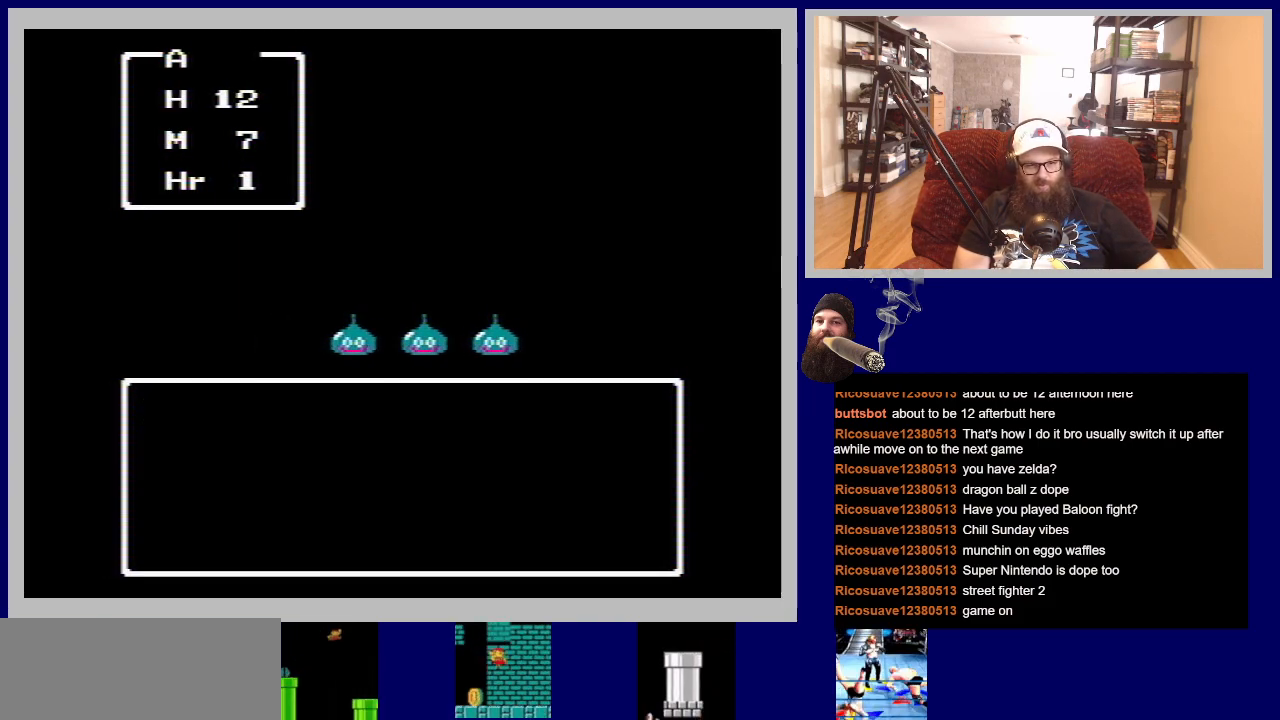
{"buttons": [], "events": [[117, "A", "down"], [267, "A", "up"]]}
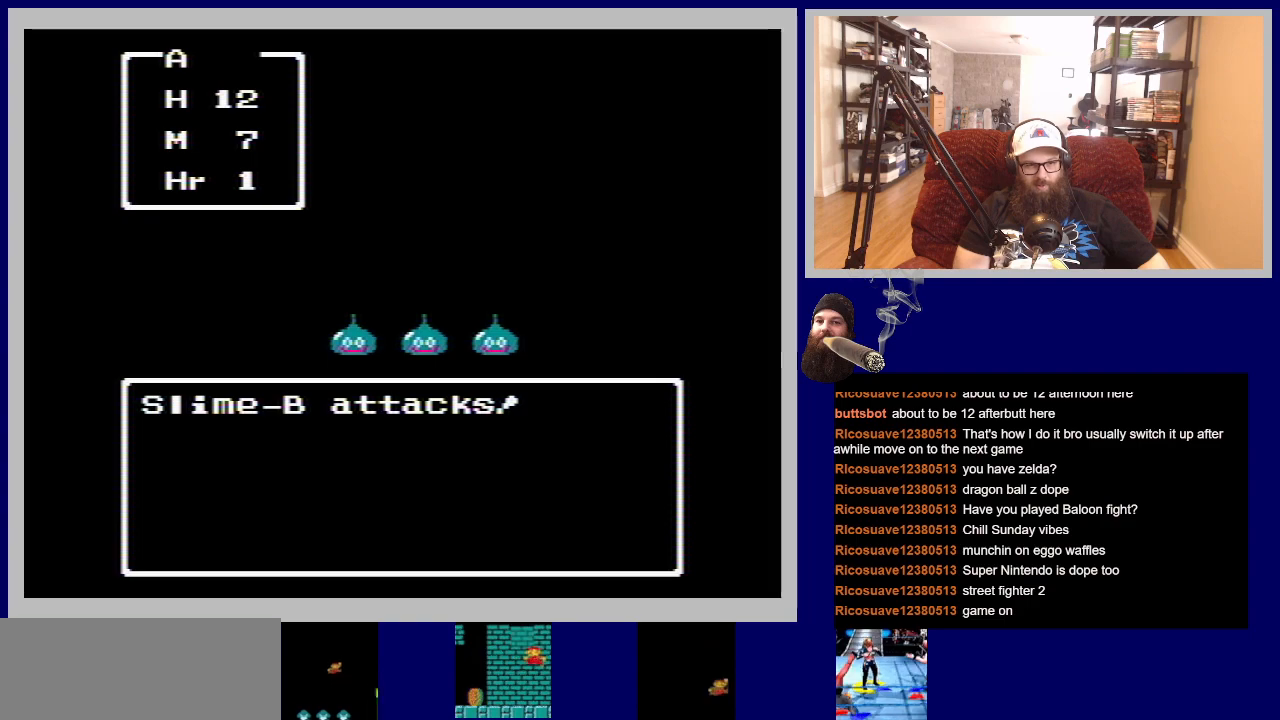
{"buttons": [], "events": [[183, "A", "down"], [333, "A", "up"]]}
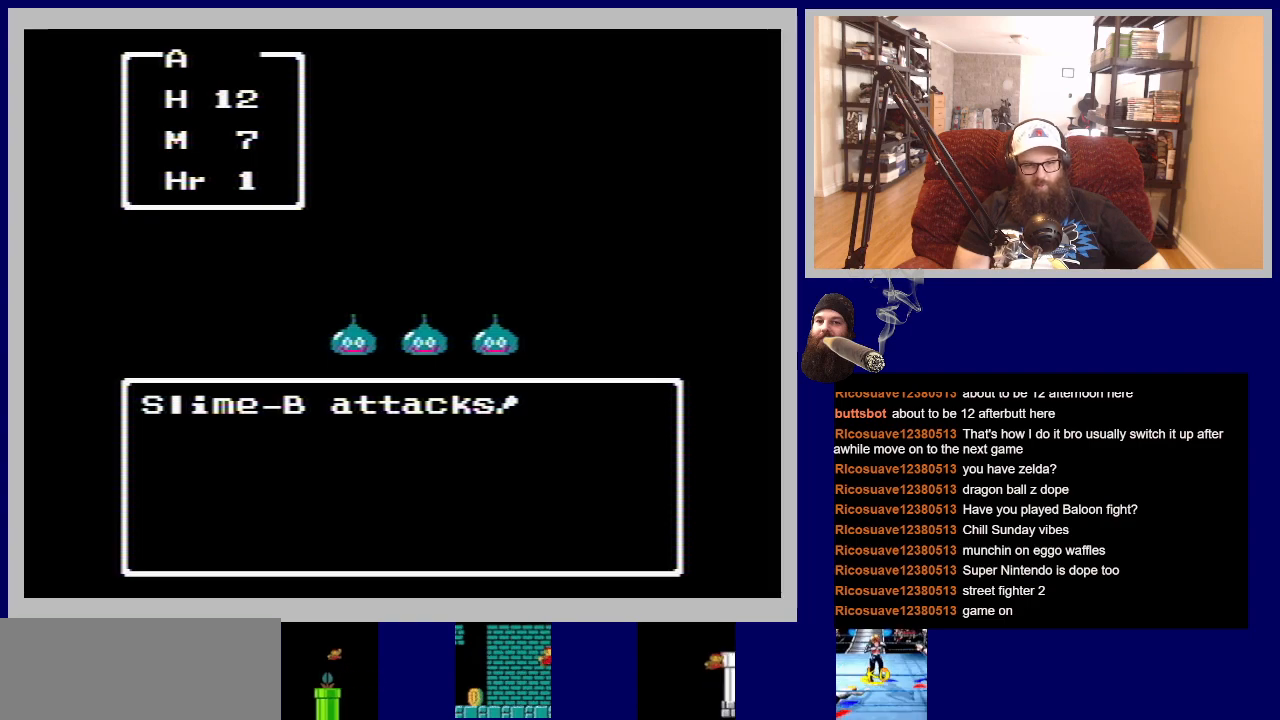
{"buttons": [], "events": [[117, "A", "down"], [267, "A", "up"]]}
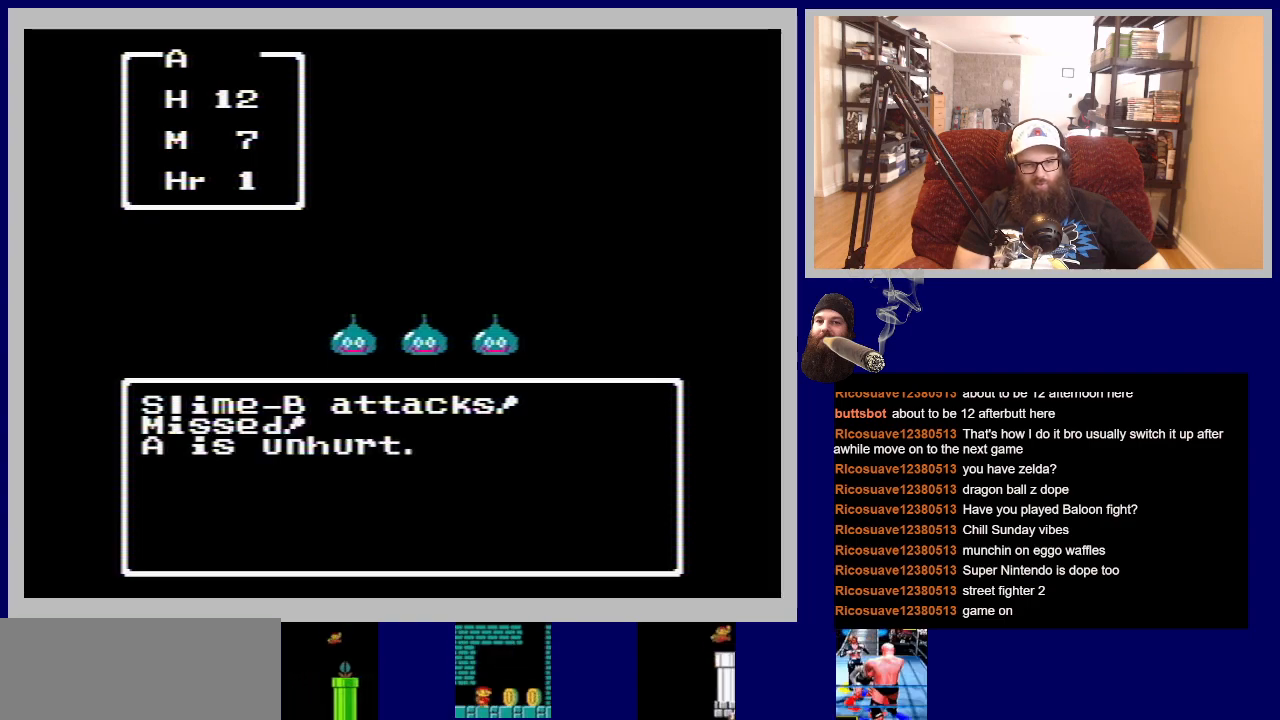
{"buttons": ["A"], "events": [[67, "A", "down"], [217, "A", "up"], [433, "A", "down"]]}
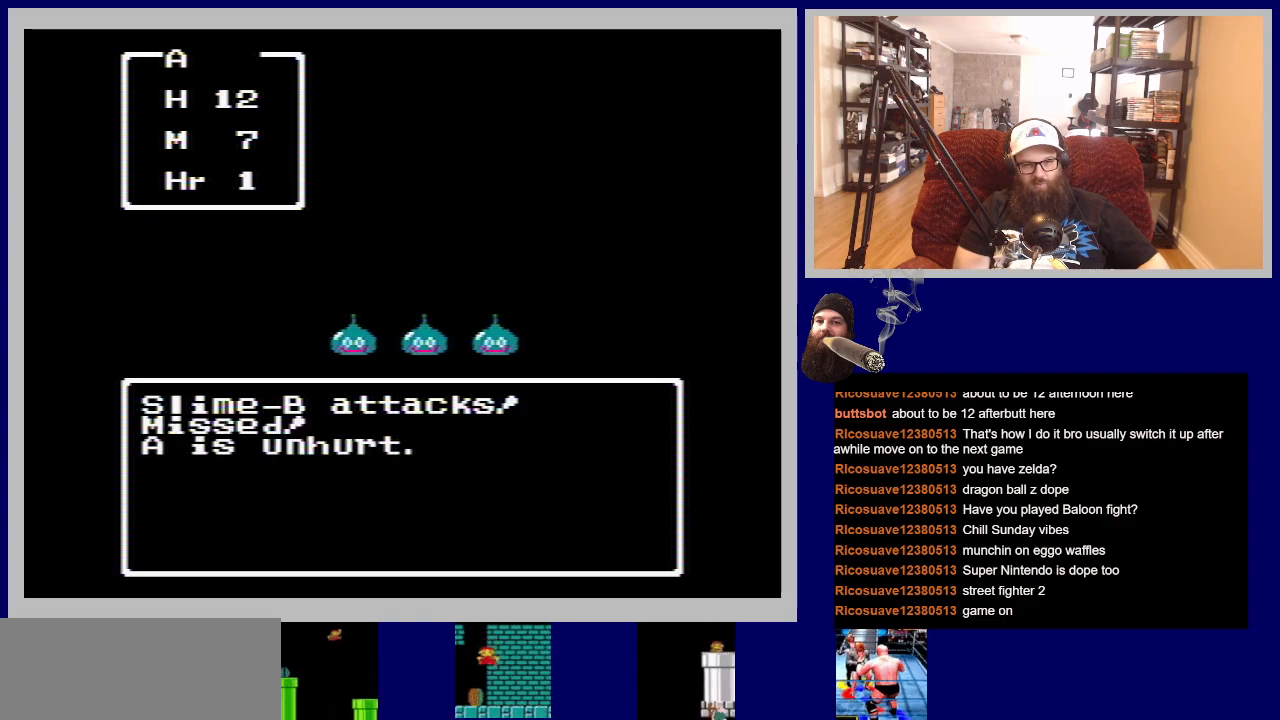
{"buttons": ["A"], "events": [[83, "A", "up"], [217, "A", "down"], [350, "A", "up"], [500, "A", "down"]]}
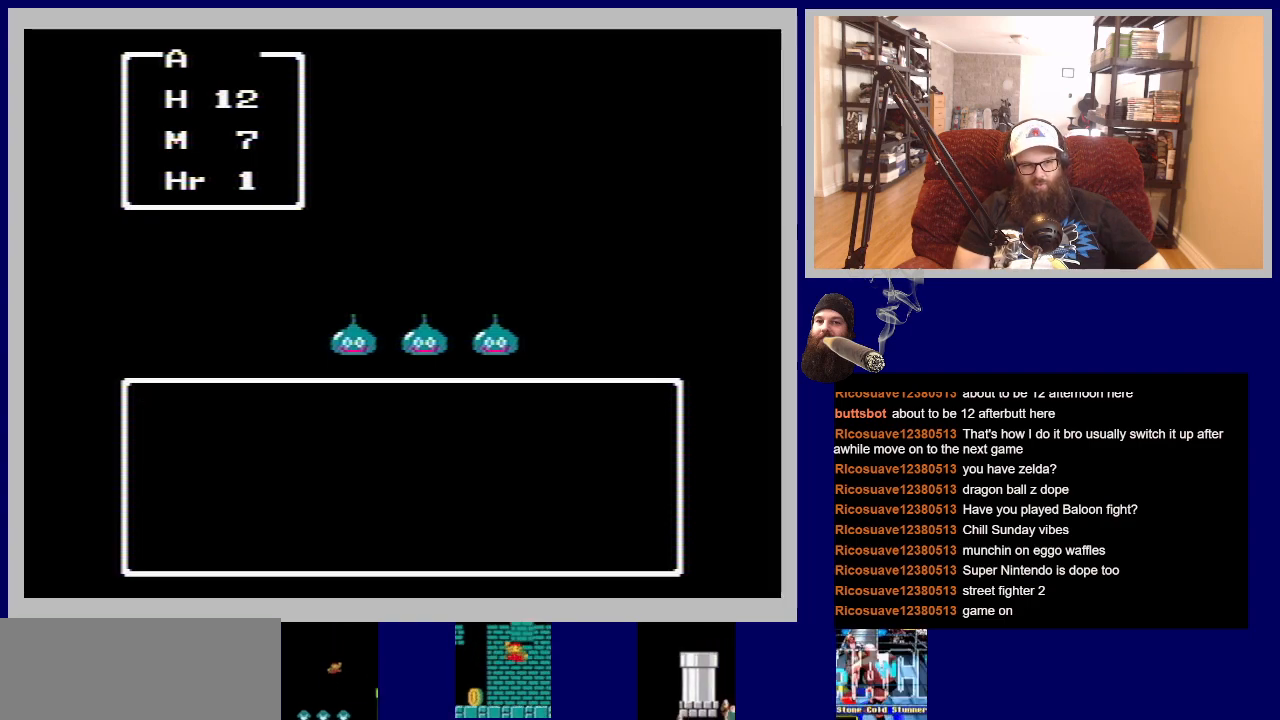
{"buttons": [], "events": [[150, "A", "up"], [317, "A", "down"], [467, "A", "up"]]}
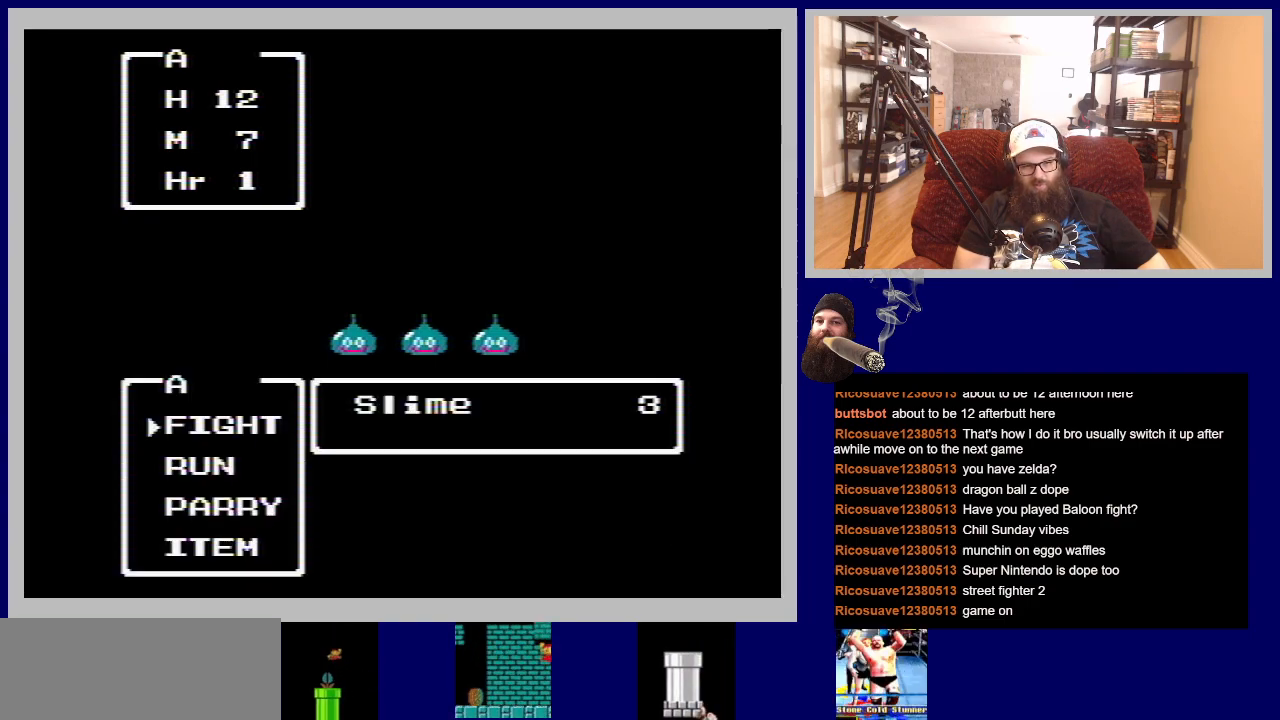
{"buttons": ["A"], "events": [[233, "A", "down"], [367, "A", "up"], [500, "A", "down"]]}
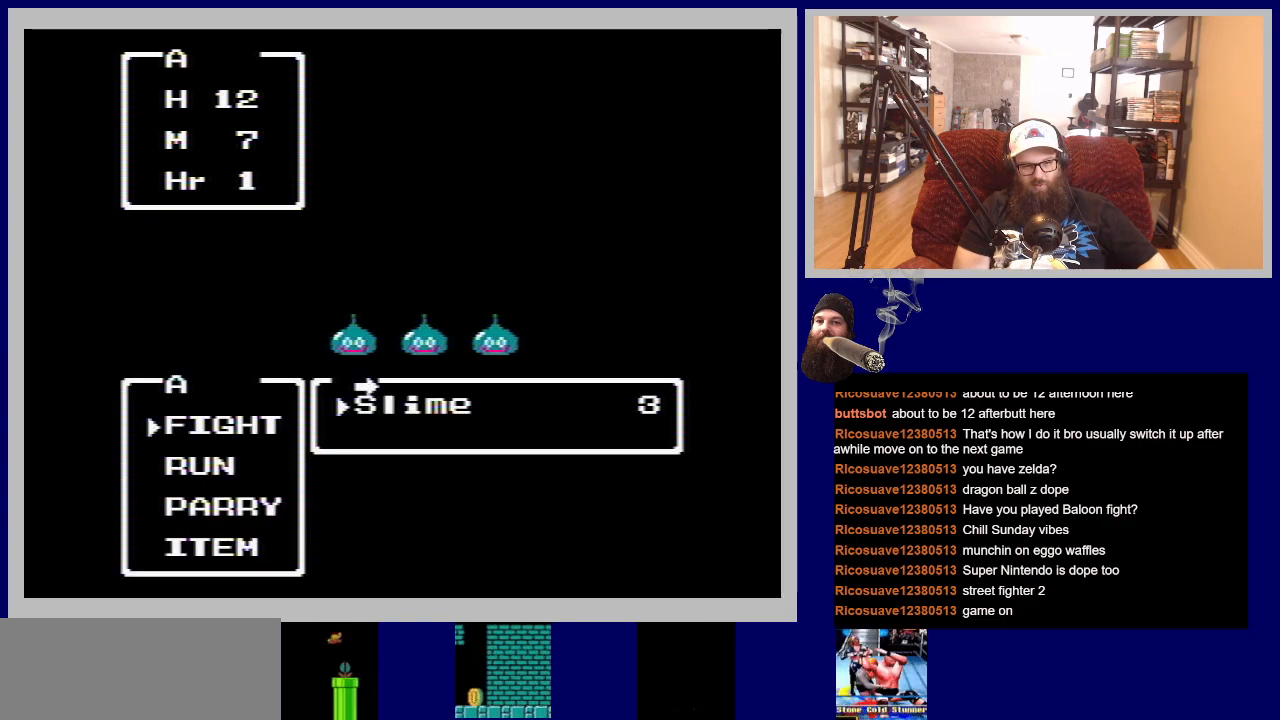
{"buttons": [], "events": [[117, "A", "up"], [250, "A", "down"], [400, "A", "up"]]}
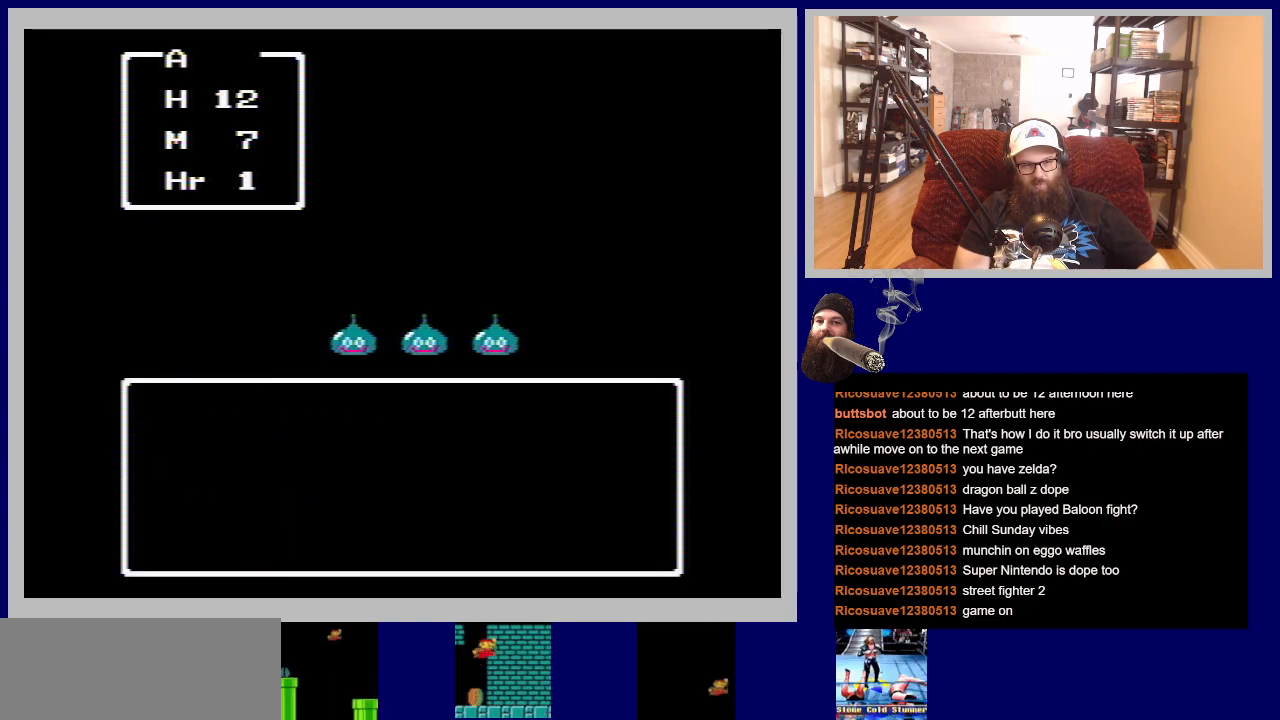
{"buttons": ["A"], "events": [[467, "A", "down"]]}
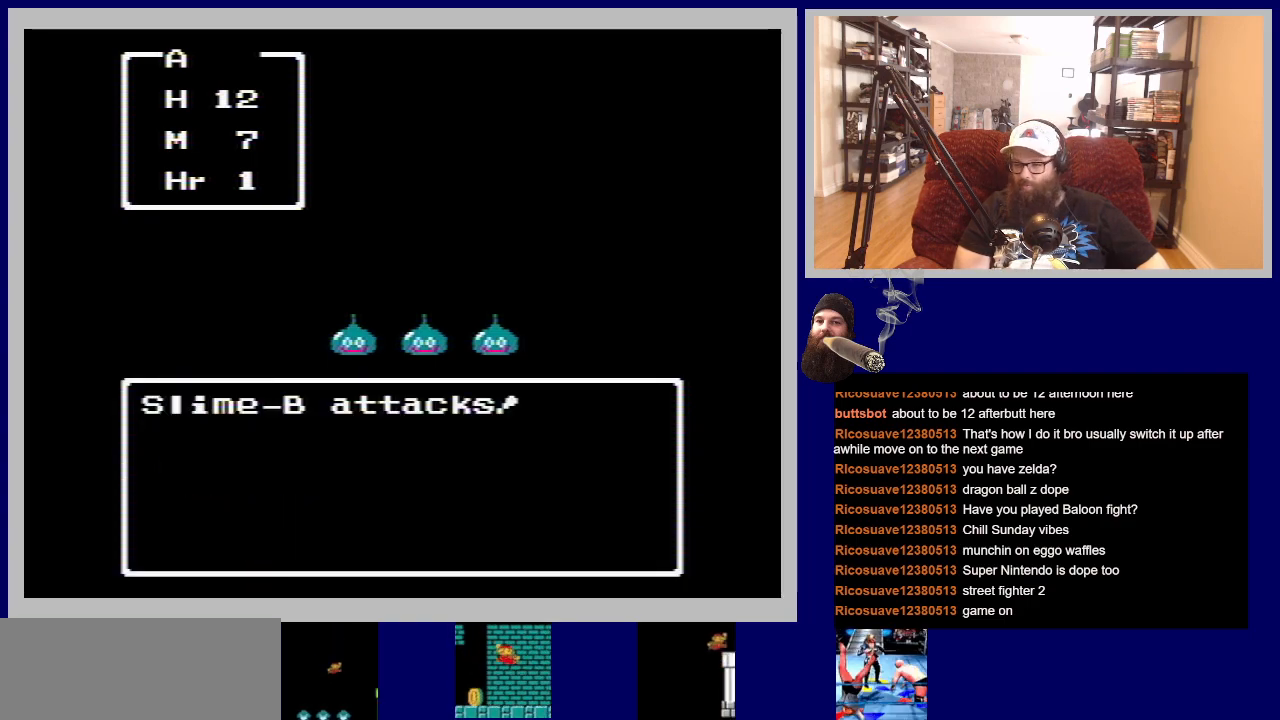
{"buttons": [], "events": [[133, "A", "up"]]}
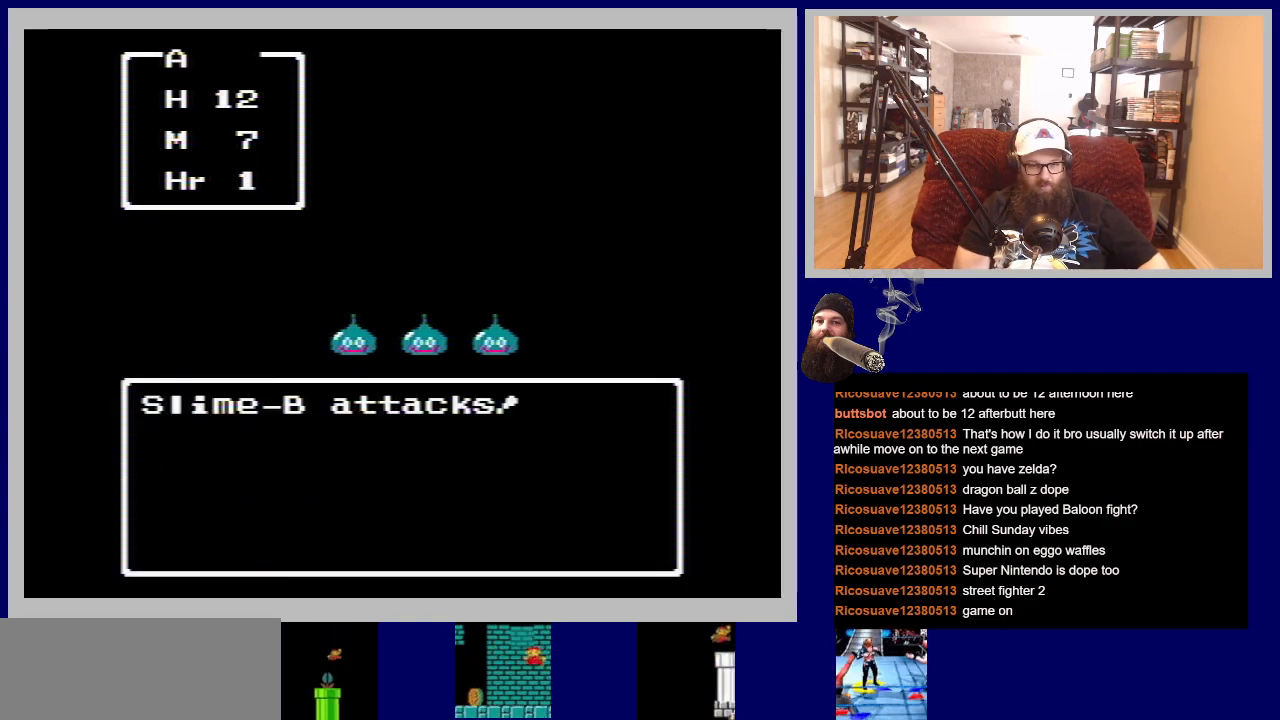
{"buttons": [], "events": [[117, "A", "down"], [283, "A", "up"]]}
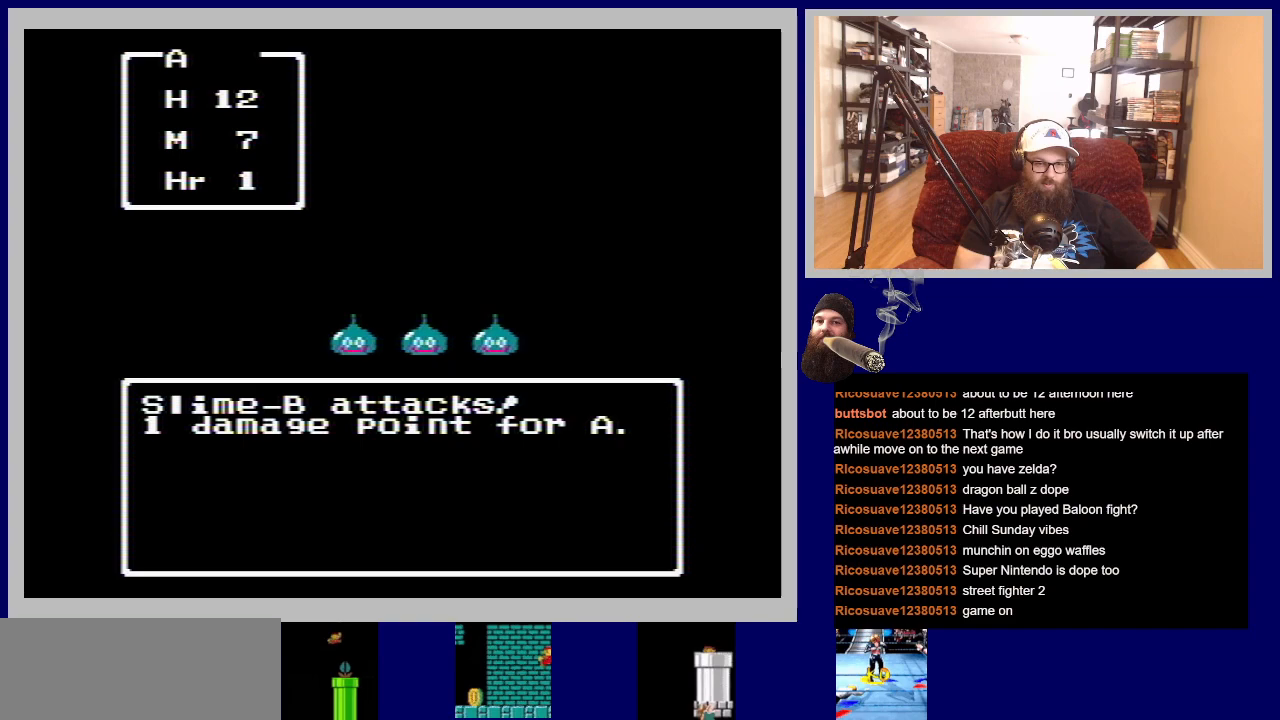
{"buttons": [], "events": [[17, "A", "down"], [183, "A", "up"], [317, "A", "down"], [450, "A", "up"]]}
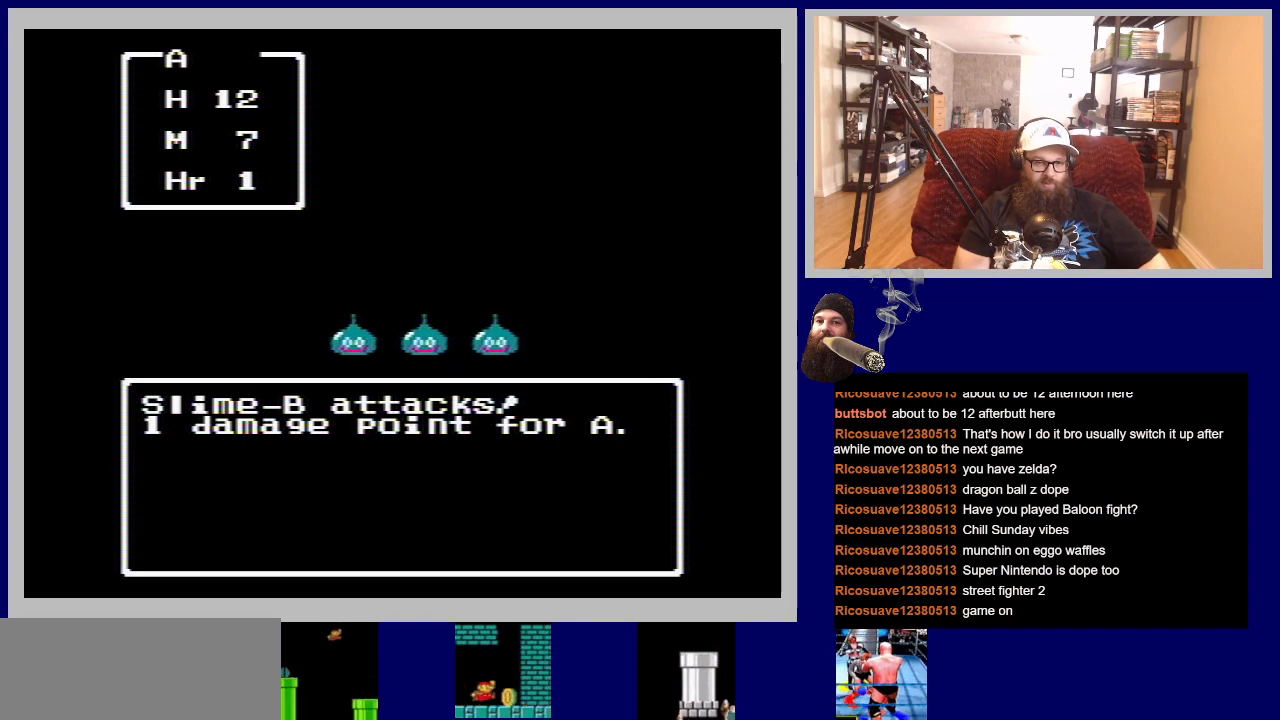
{"buttons": [], "events": [[67, "A", "down"], [200, "A", "up"], [333, "A", "down"], [450, "A", "up"]]}
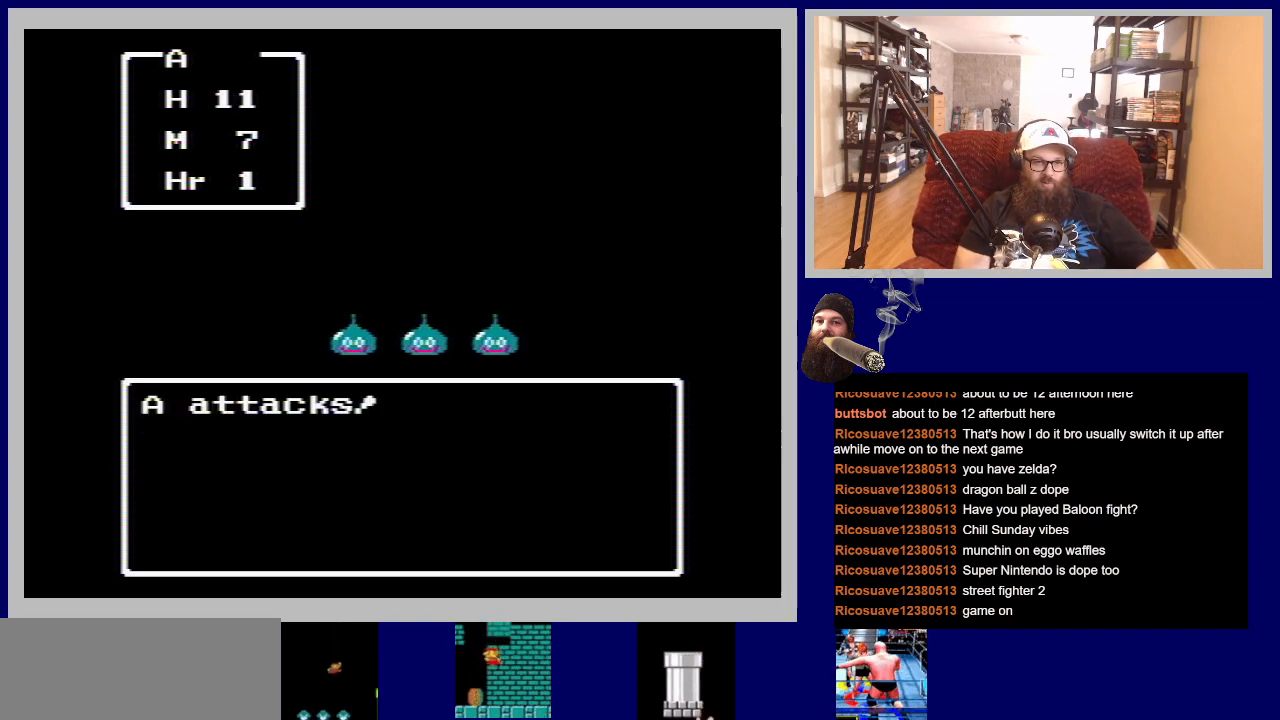
{"buttons": [], "events": [[83, "A", "down"], [217, "A", "up"], [333, "A", "down"], [450, "A", "up"]]}
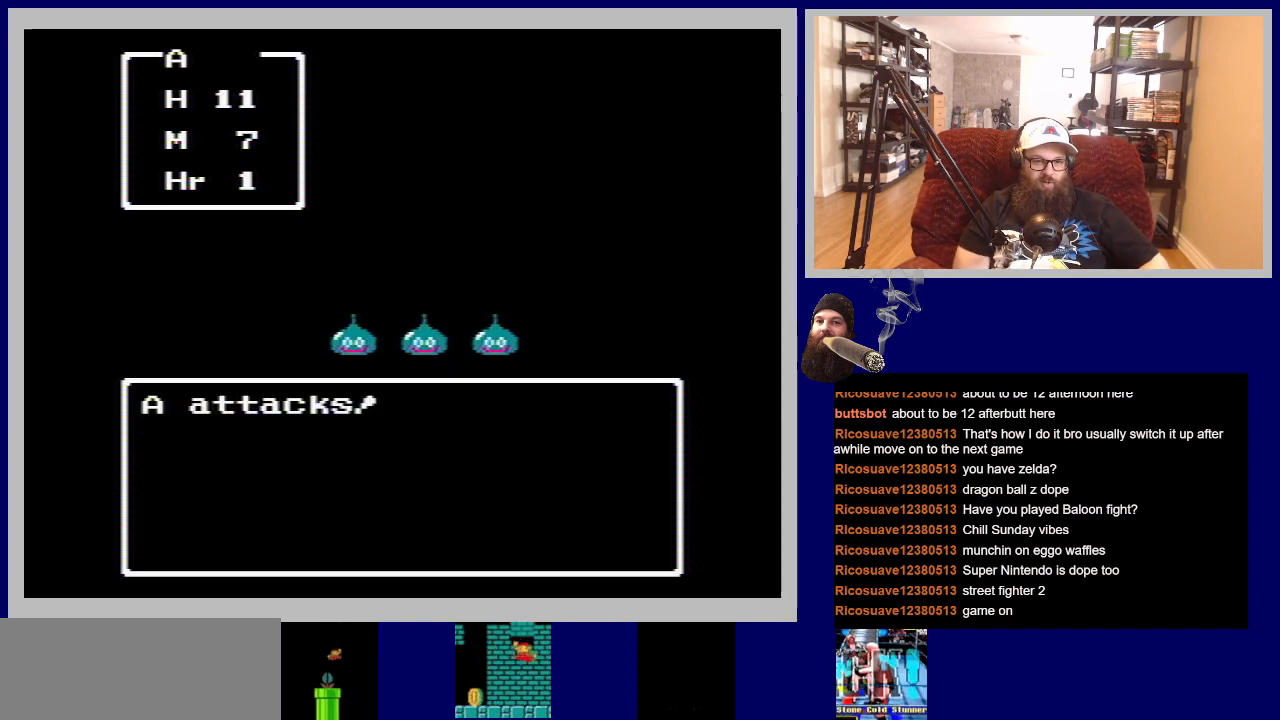
{"buttons": [], "events": [[83, "A", "down"], [183, "A", "up"], [317, "A", "down"], [433, "A", "up"]]}
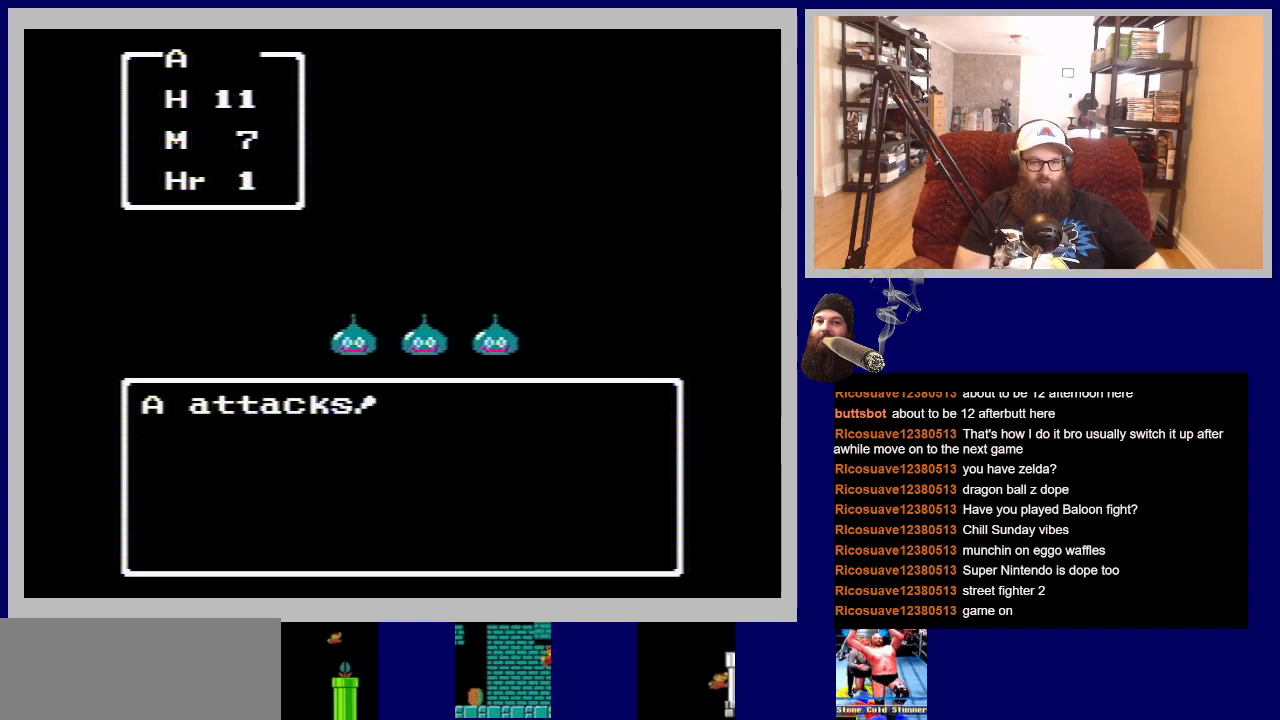
{"buttons": [], "events": [[67, "A", "down"], [217, "A", "up"], [300, "A", "down"], [433, "A", "up"]]}
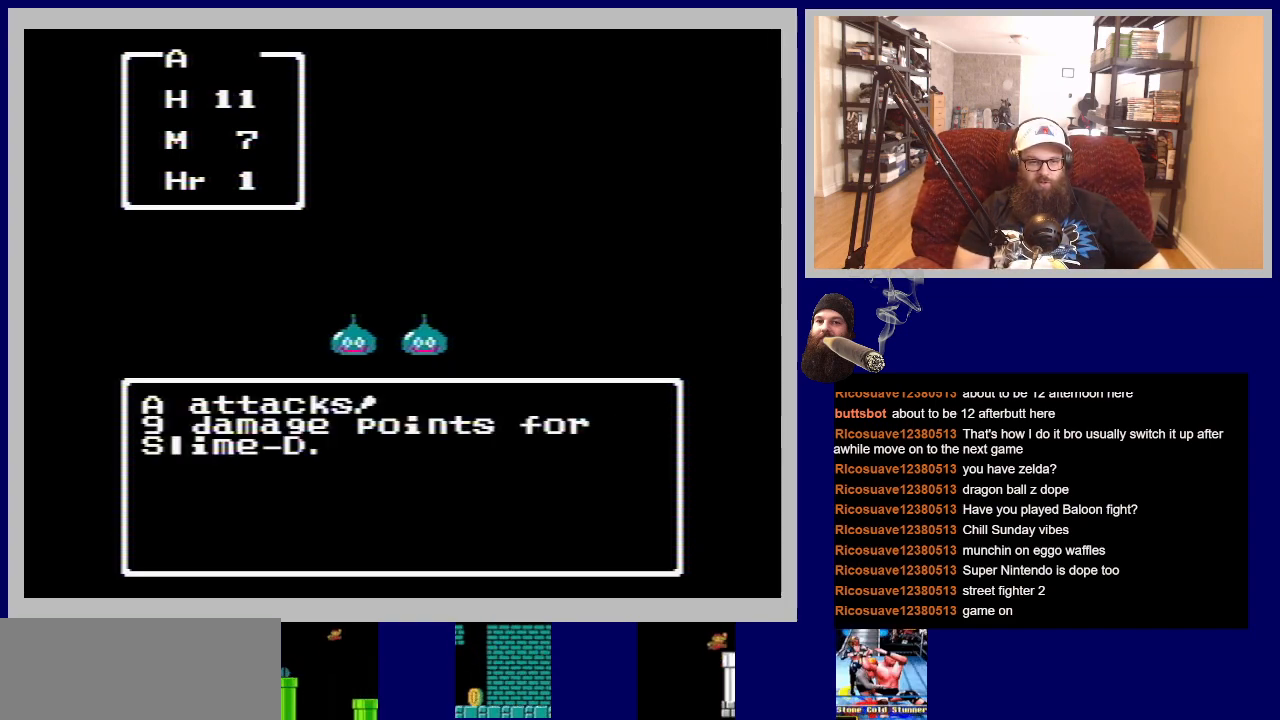
{"buttons": [], "events": [[67, "A", "down"], [183, "A", "up"], [300, "A", "down"], [433, "A", "up"]]}
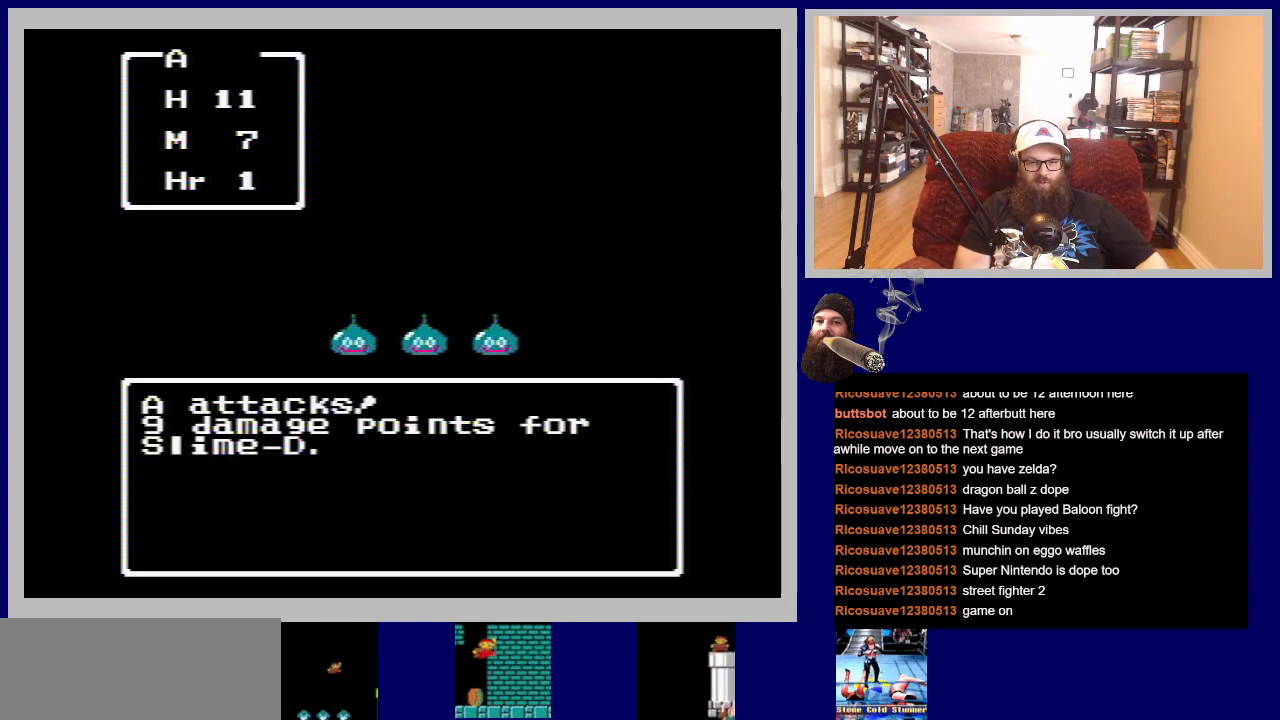
{"buttons": [], "events": [[50, "A", "down"], [183, "A", "up"], [283, "A", "down"], [417, "A", "up"]]}
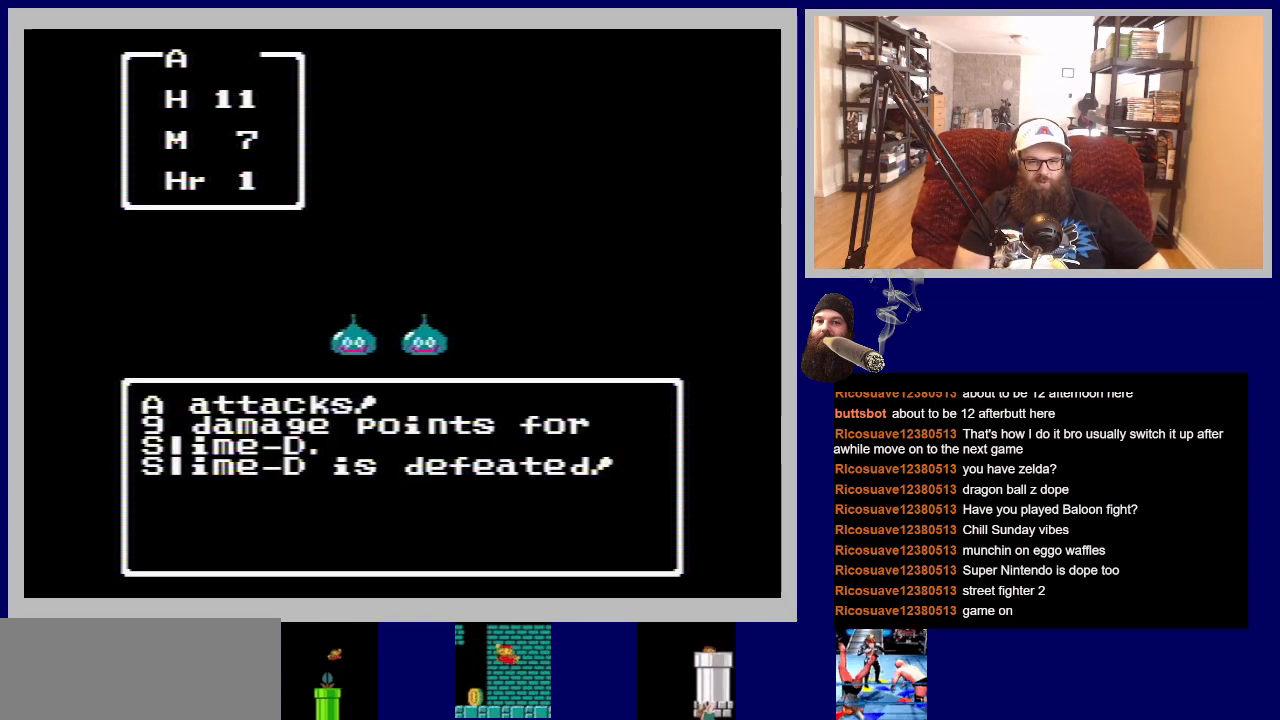
{"buttons": [], "events": [[250, "A", "down"], [400, "A", "up"]]}
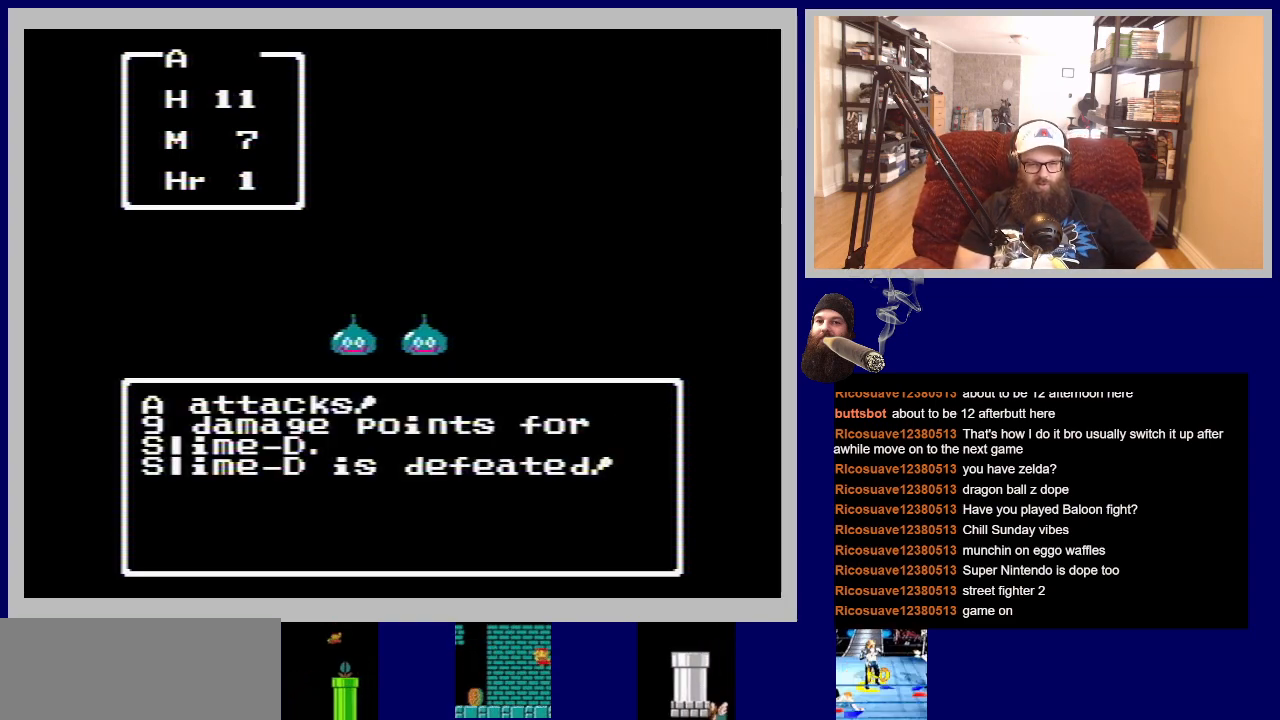
{"buttons": ["A"], "events": [[83, "A", "down"], [267, "A", "up"], [400, "A", "down"]]}
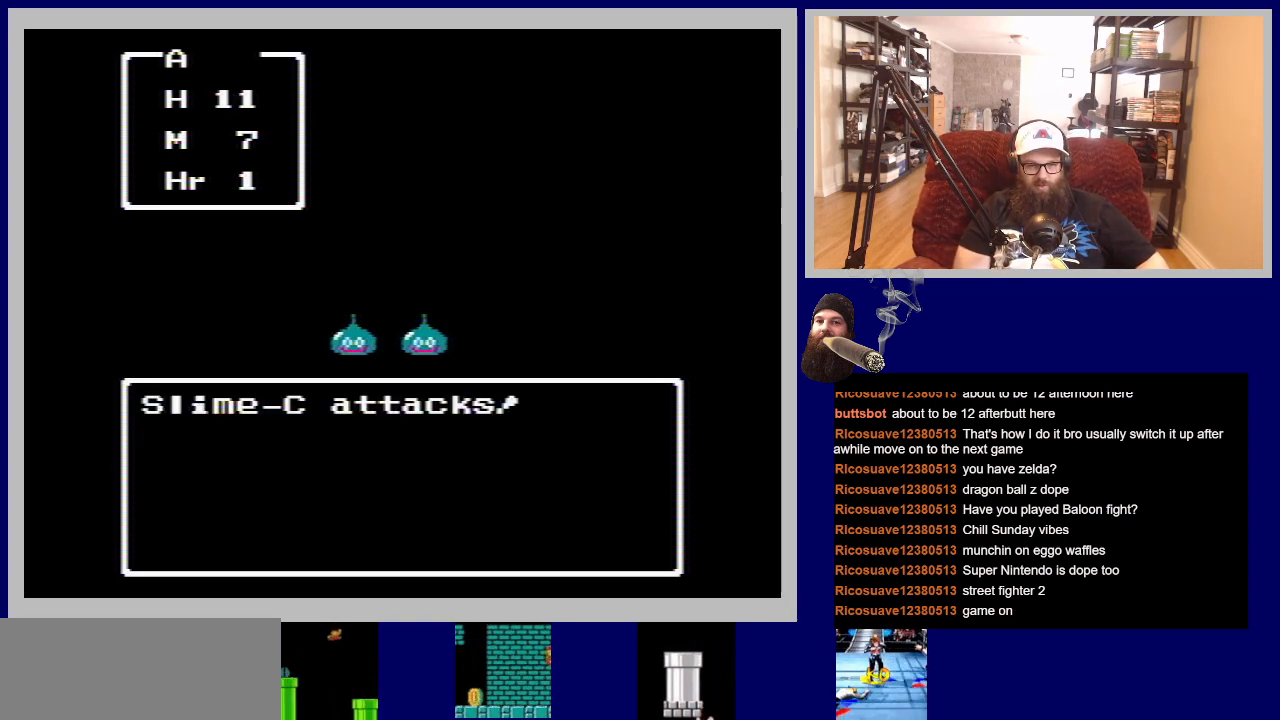
{"buttons": ["A"], "events": [[67, "A", "up"], [183, "A", "down"], [317, "A", "up"], [500, "A", "down"]]}
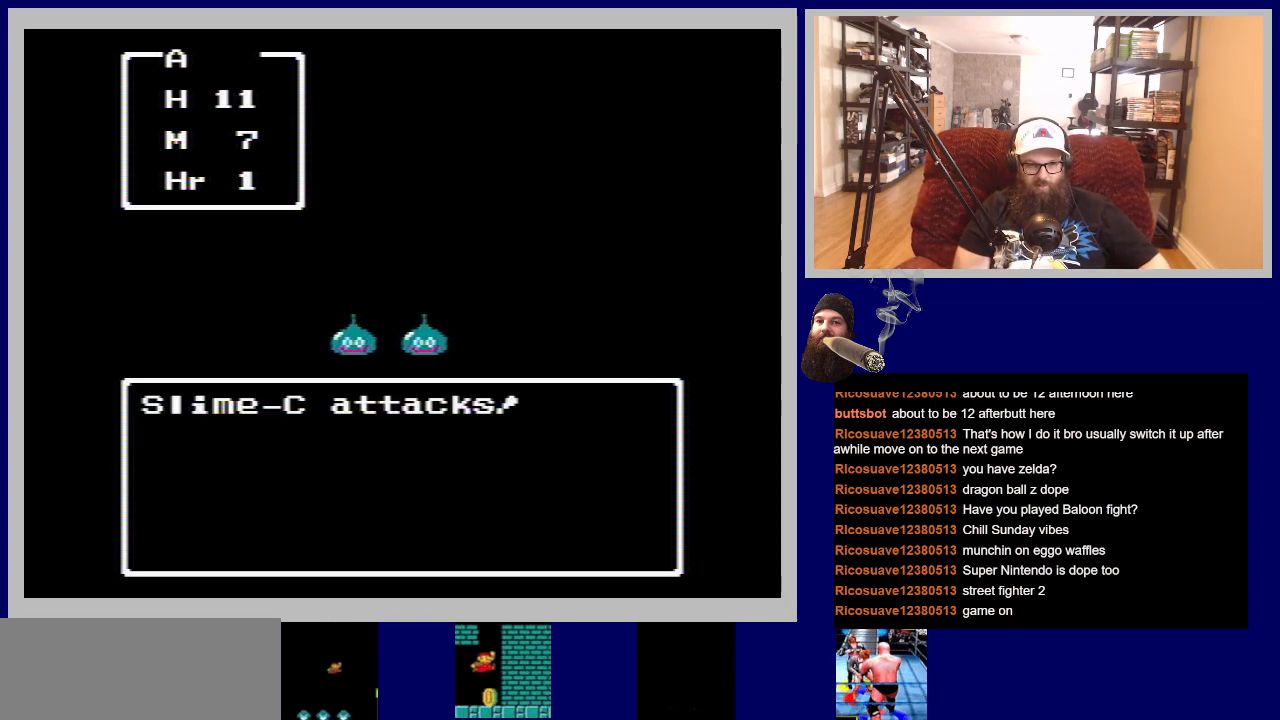
{"buttons": [], "events": [[150, "A", "up"], [283, "A", "down"], [450, "A", "up"]]}
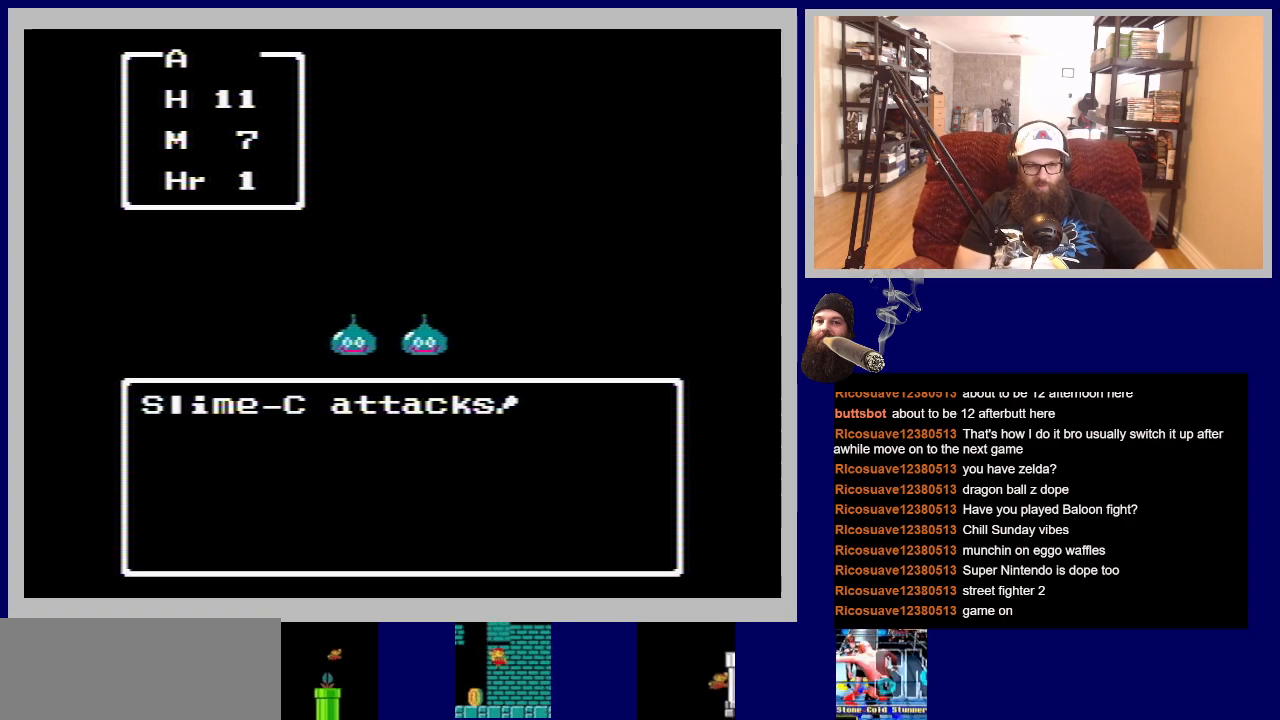
{"buttons": [], "events": [[33, "A", "down"], [183, "A", "up"], [317, "A", "down"], [433, "A", "up"]]}
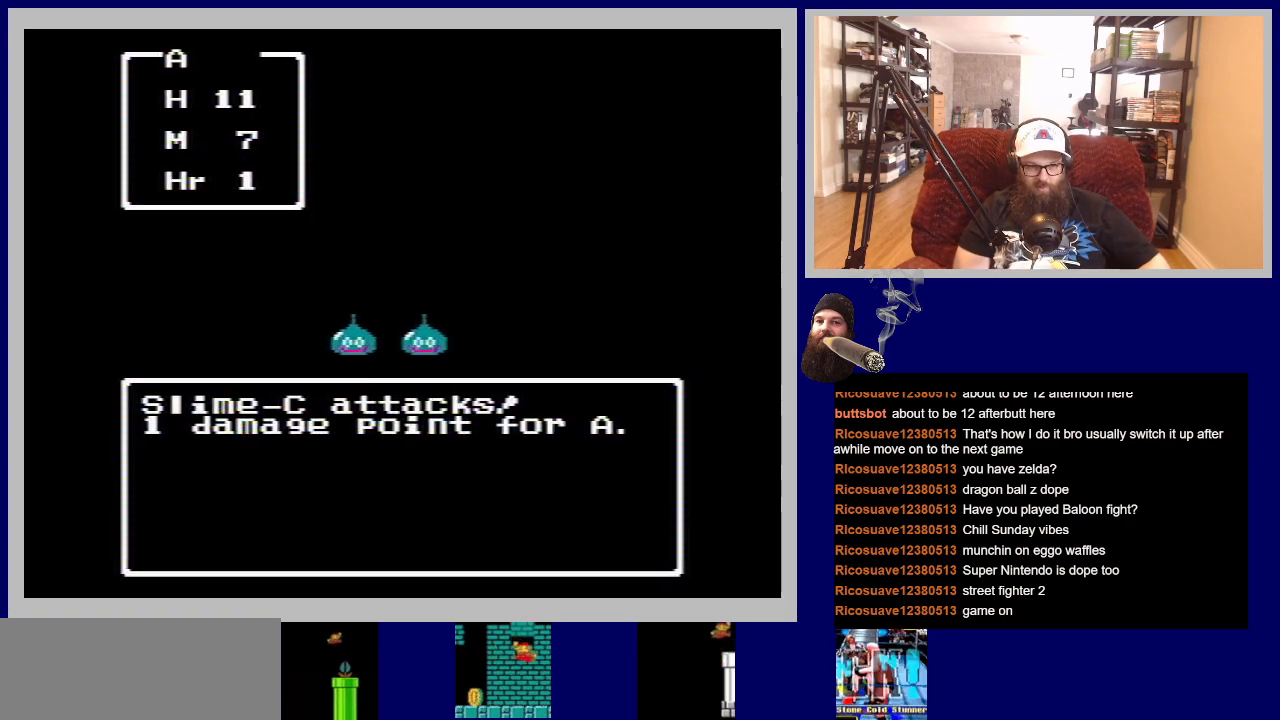
{"buttons": [], "events": [[50, "A", "down"], [183, "A", "up"], [300, "A", "down"], [433, "A", "up"]]}
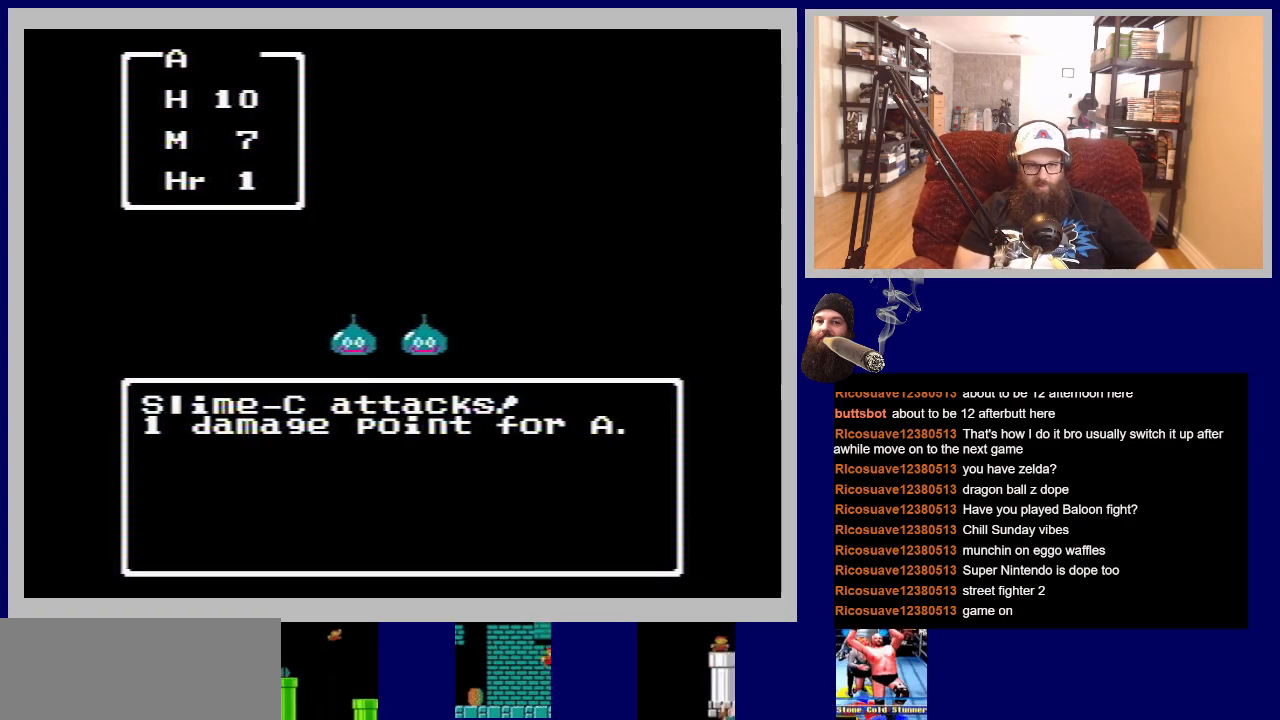
{"buttons": [], "events": [[50, "A", "down"], [167, "A", "up"], [283, "A", "down"], [383, "A", "up"]]}
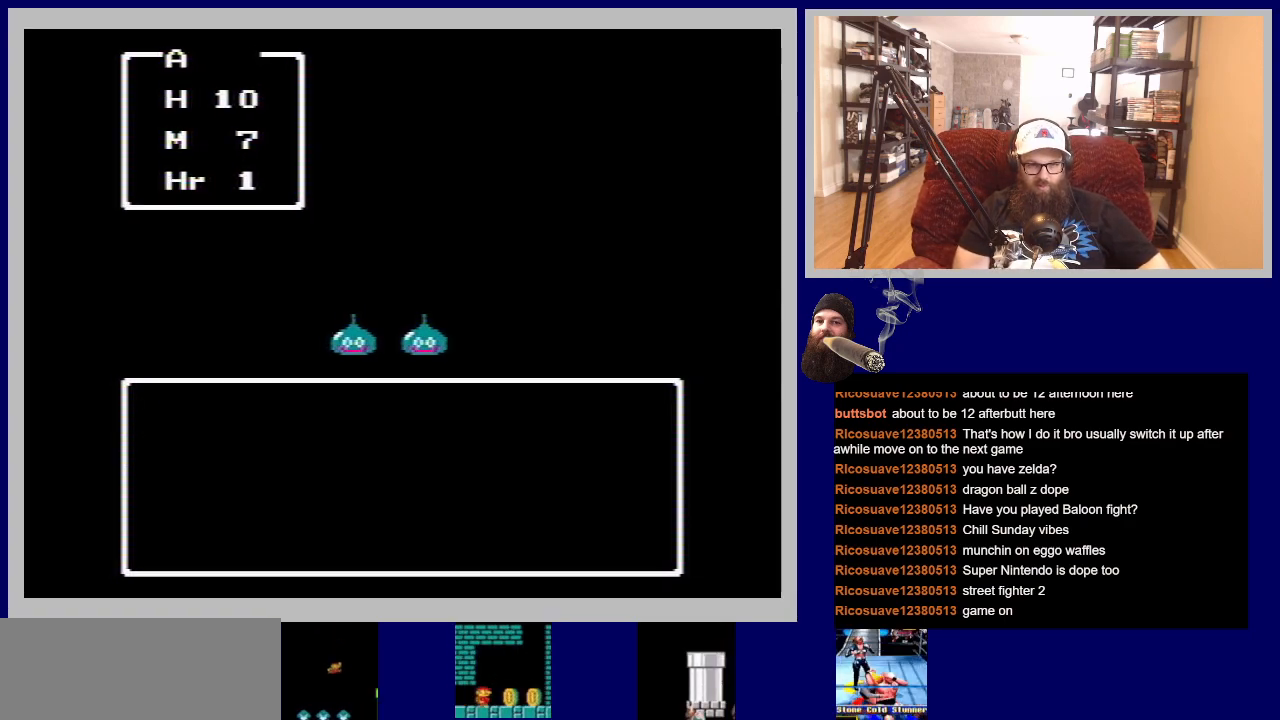
{"buttons": ["A"], "events": [[17, "A", "down"], [117, "A", "up"], [233, "A", "down"], [333, "A", "up"], [450, "A", "down"]]}